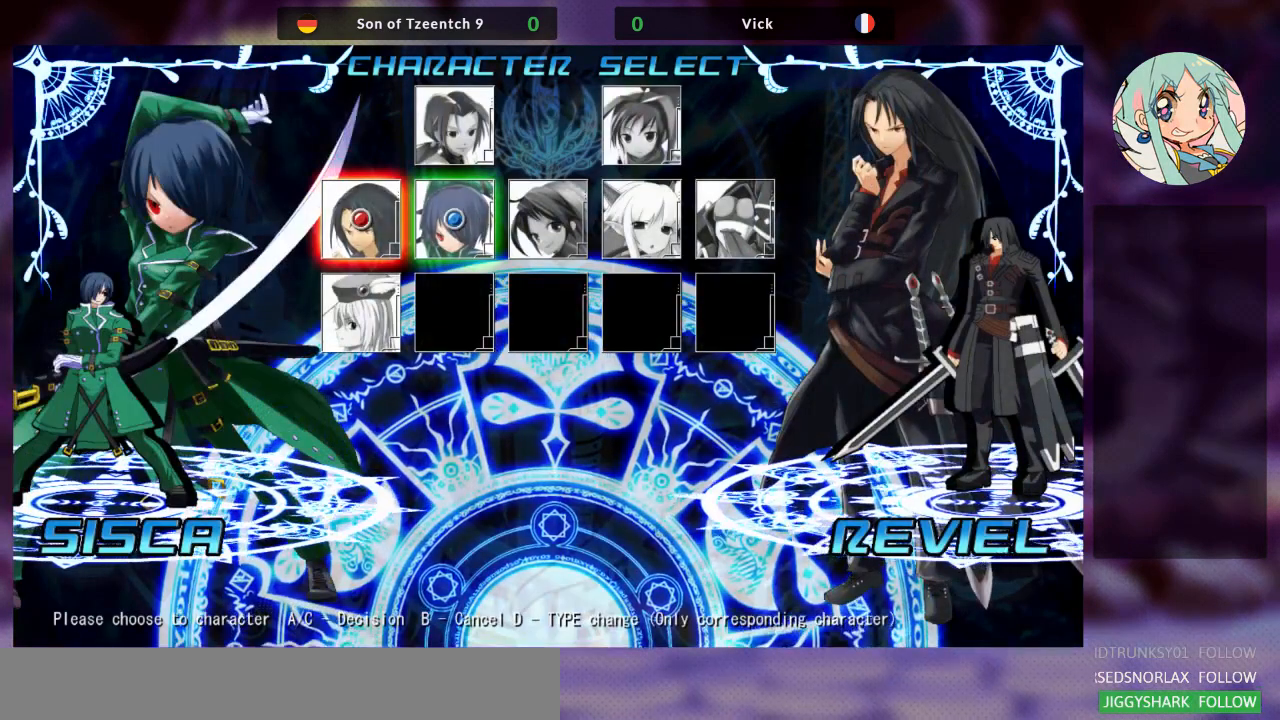
Gameplay with a controller (arcade stick); each line is a JSON object with the inputs held at the frame after it (dt_ms = milliseconds from this image to that frame). "events" lists button and stick changes between this image and that frame as [ms after this image, input, new state], when the widget could be followed in between. Not read: L3 R3.
{"dt_ms": 500, "buttons": [], "left_stick": "center", "events": [[167, "SQUARE", "down"], [267, "SQUARE", "up"]]}
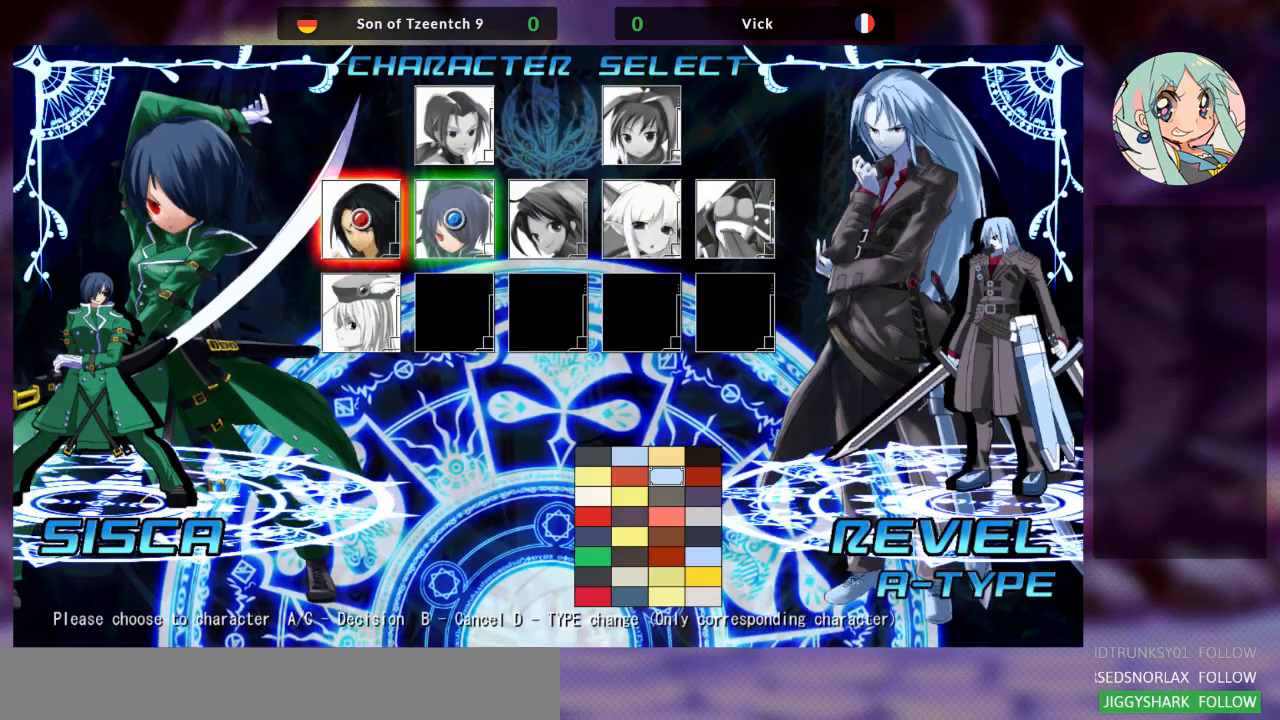
{"dt_ms": 500, "buttons": [], "left_stick": "center", "events": []}
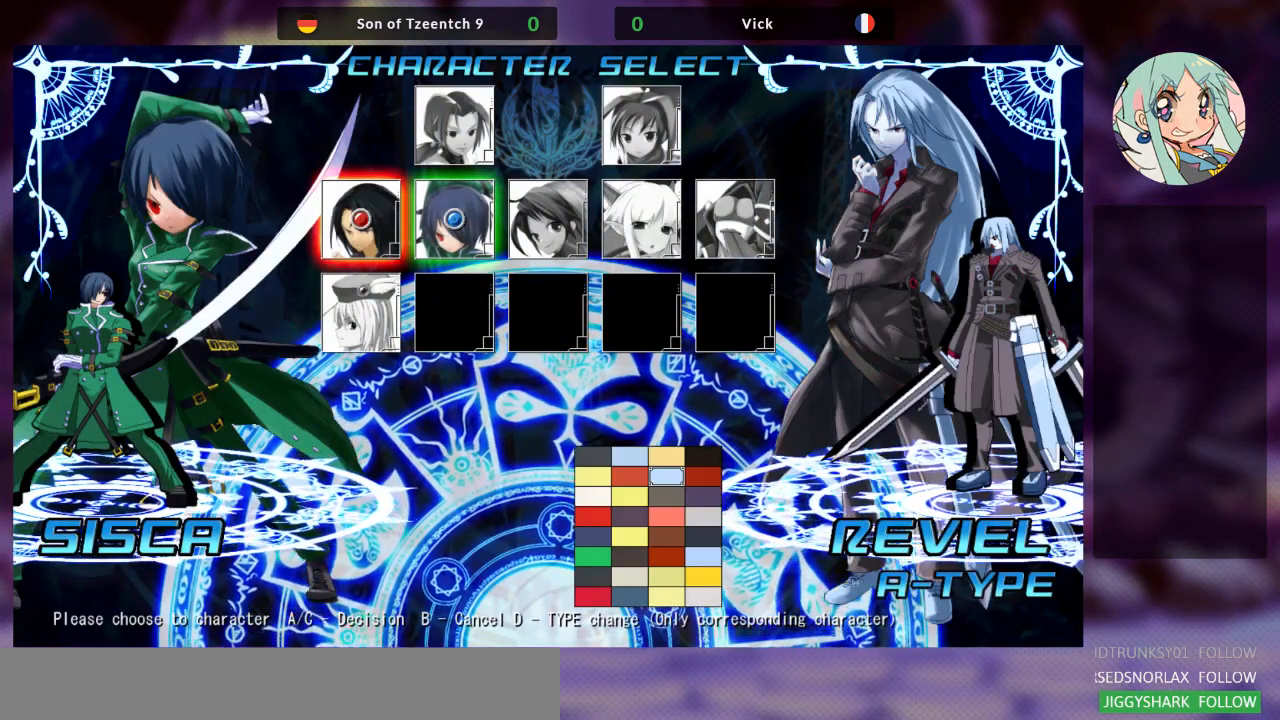
{"dt_ms": 500, "buttons": [], "left_stick": "center", "events": [[100, "SQUARE", "down"], [200, "SQUARE", "up"]]}
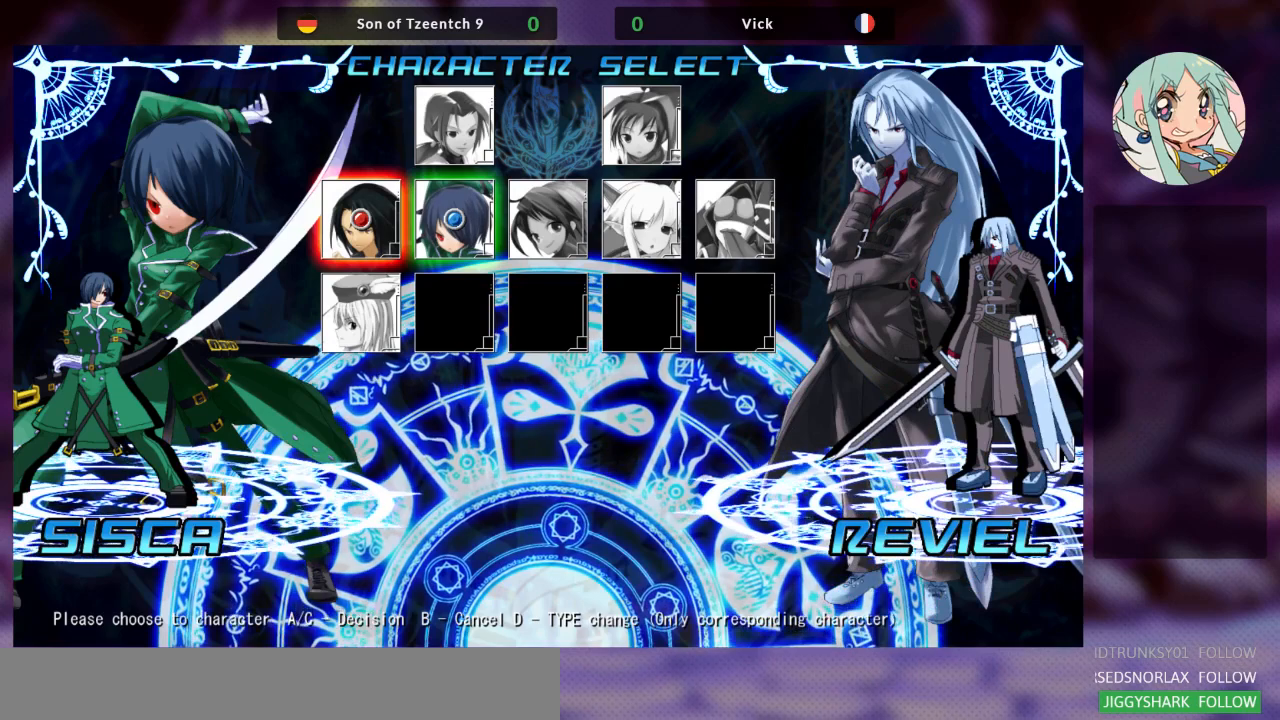
{"dt_ms": 500, "buttons": [], "left_stick": "center", "events": []}
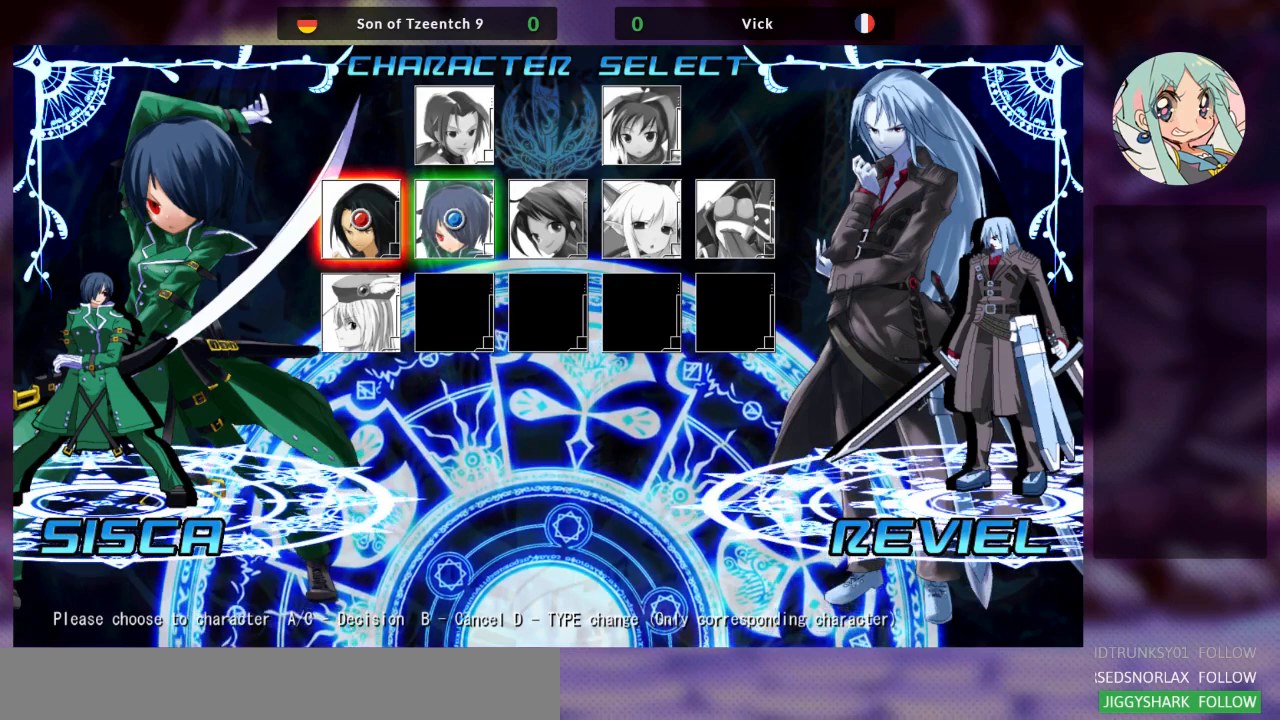
{"dt_ms": 500, "buttons": [], "left_stick": "center", "events": []}
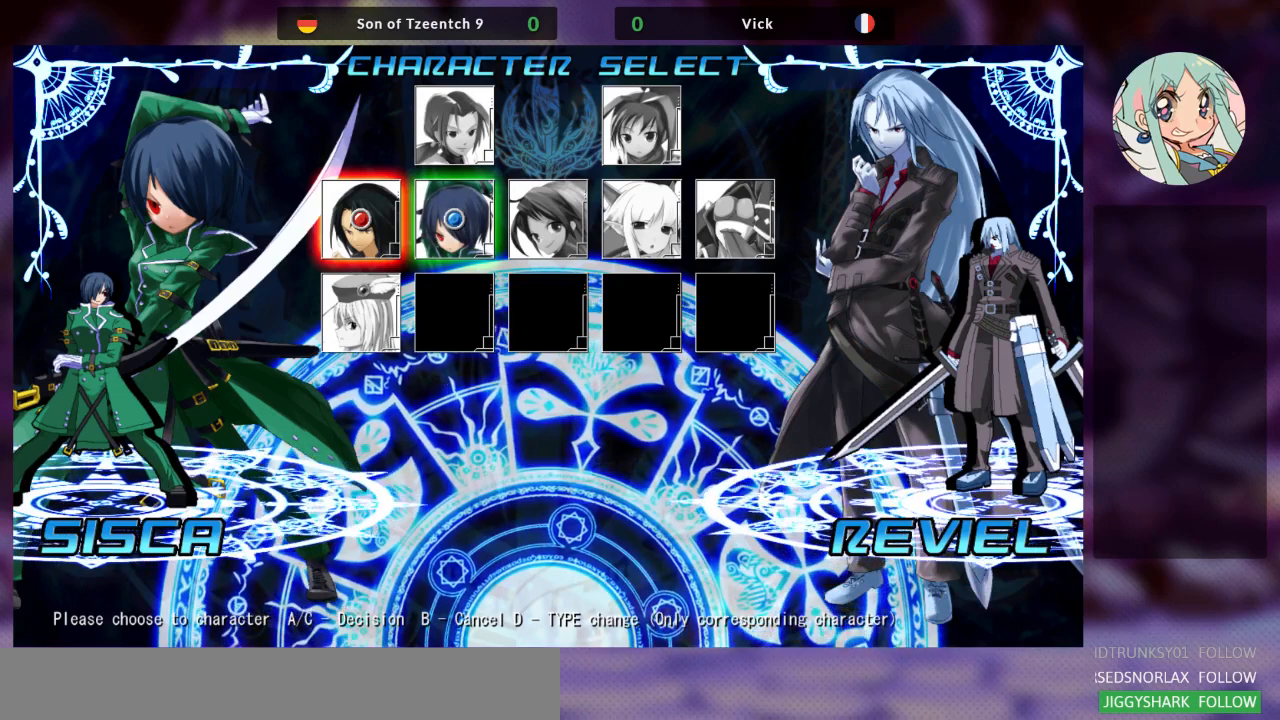
{"dt_ms": 500, "buttons": [], "left_stick": "center", "events": []}
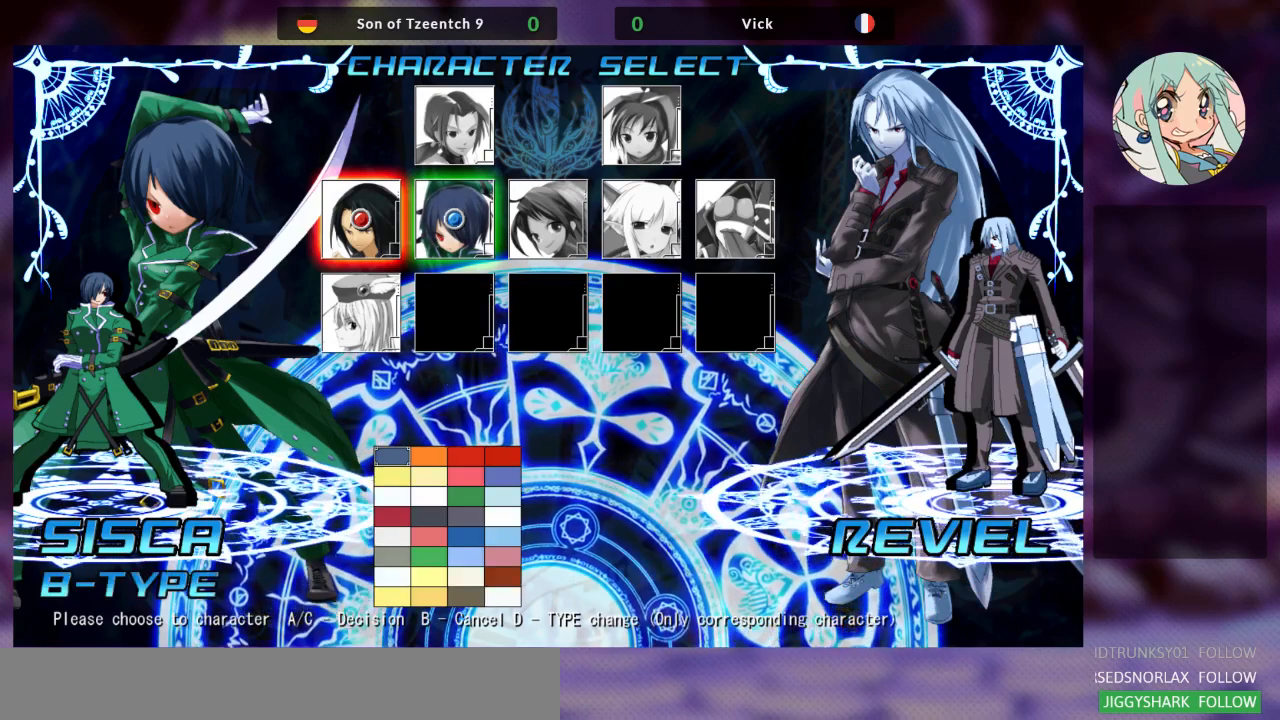
{"dt_ms": 500, "buttons": [], "left_stick": "center", "events": []}
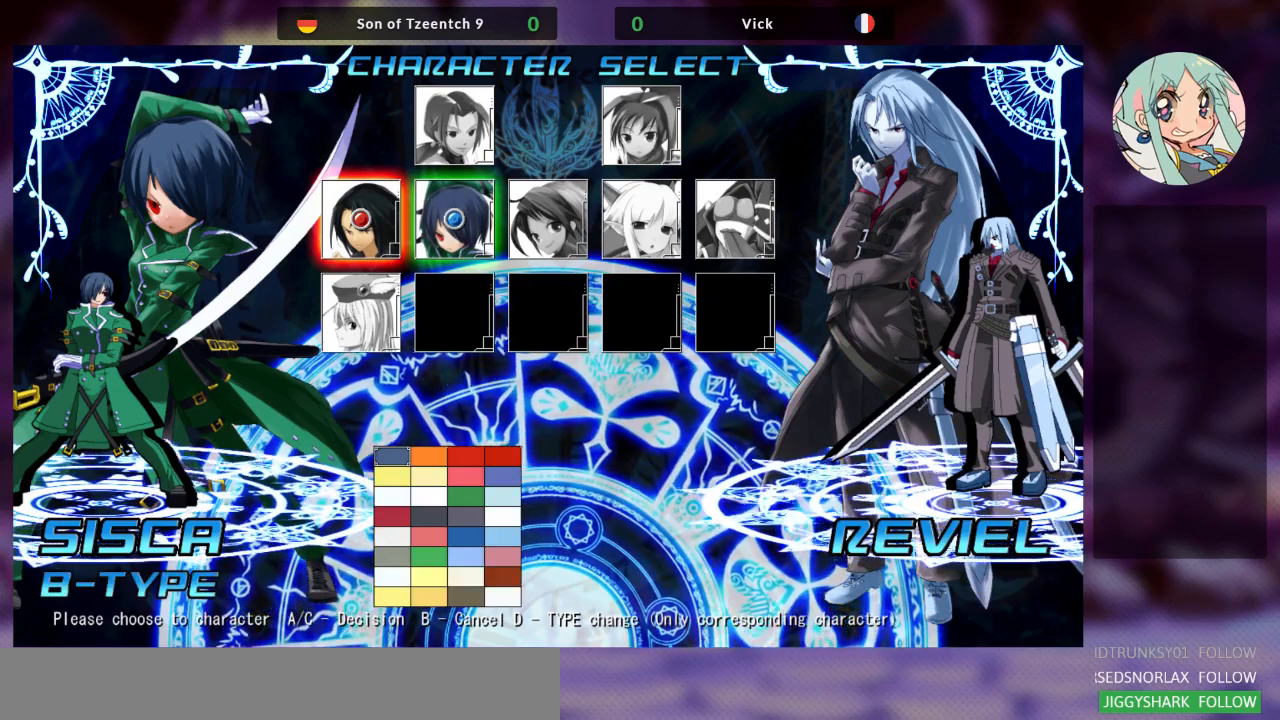
{"dt_ms": 500, "buttons": [], "left_stick": "center", "events": []}
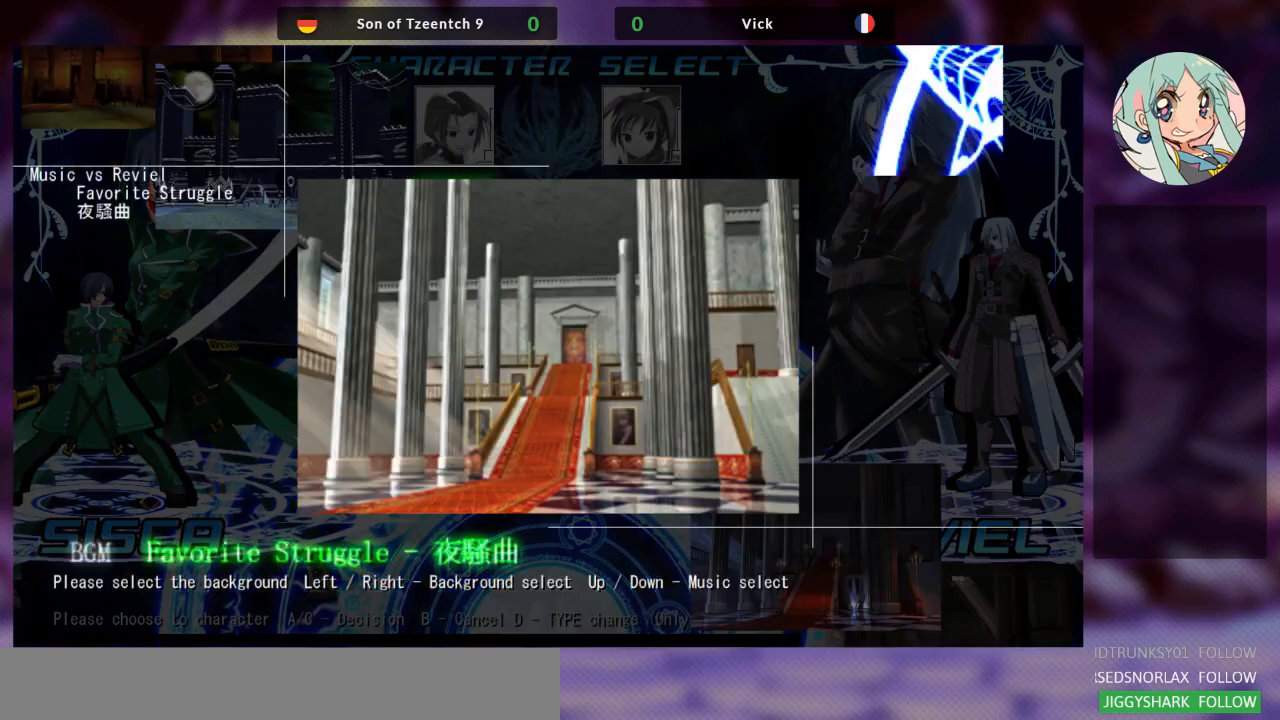
{"dt_ms": 500, "buttons": [], "left_stick": "center", "events": []}
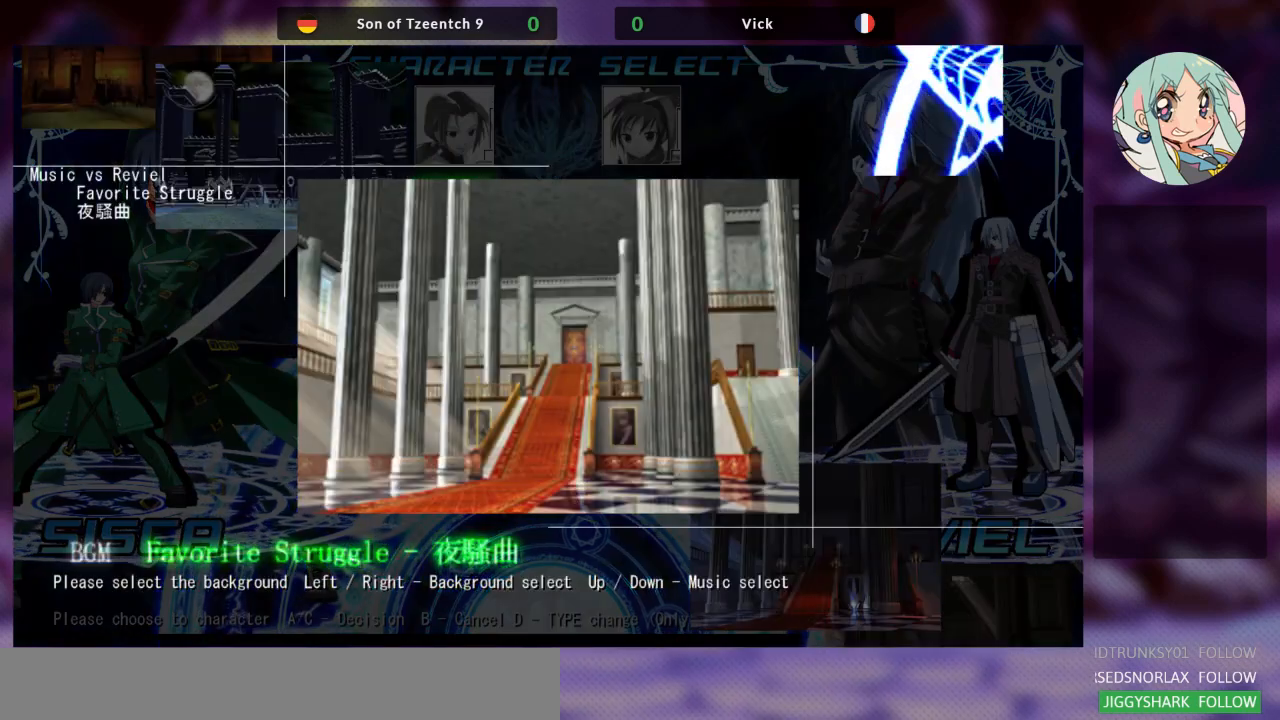
{"dt_ms": 500, "buttons": [], "left_stick": "center", "events": [[367, "SQUARE", "down"], [500, "SQUARE", "up"]]}
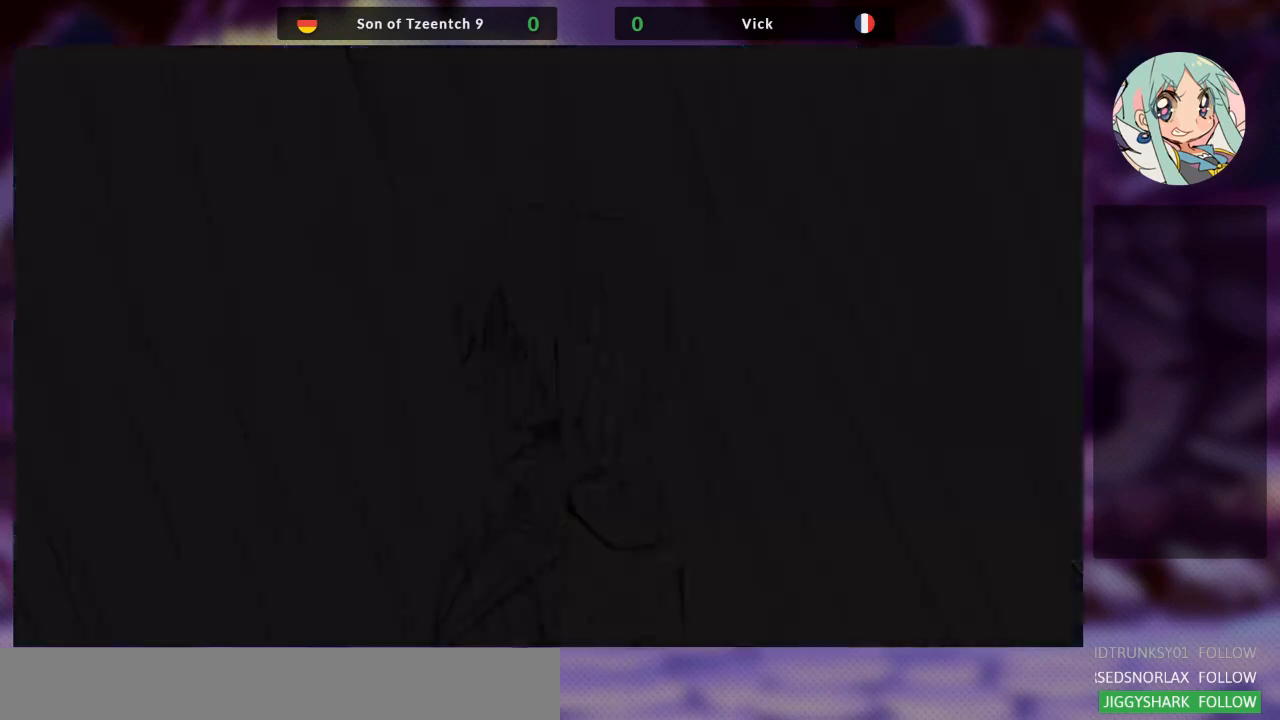
{"dt_ms": 500, "buttons": [], "left_stick": "center", "events": []}
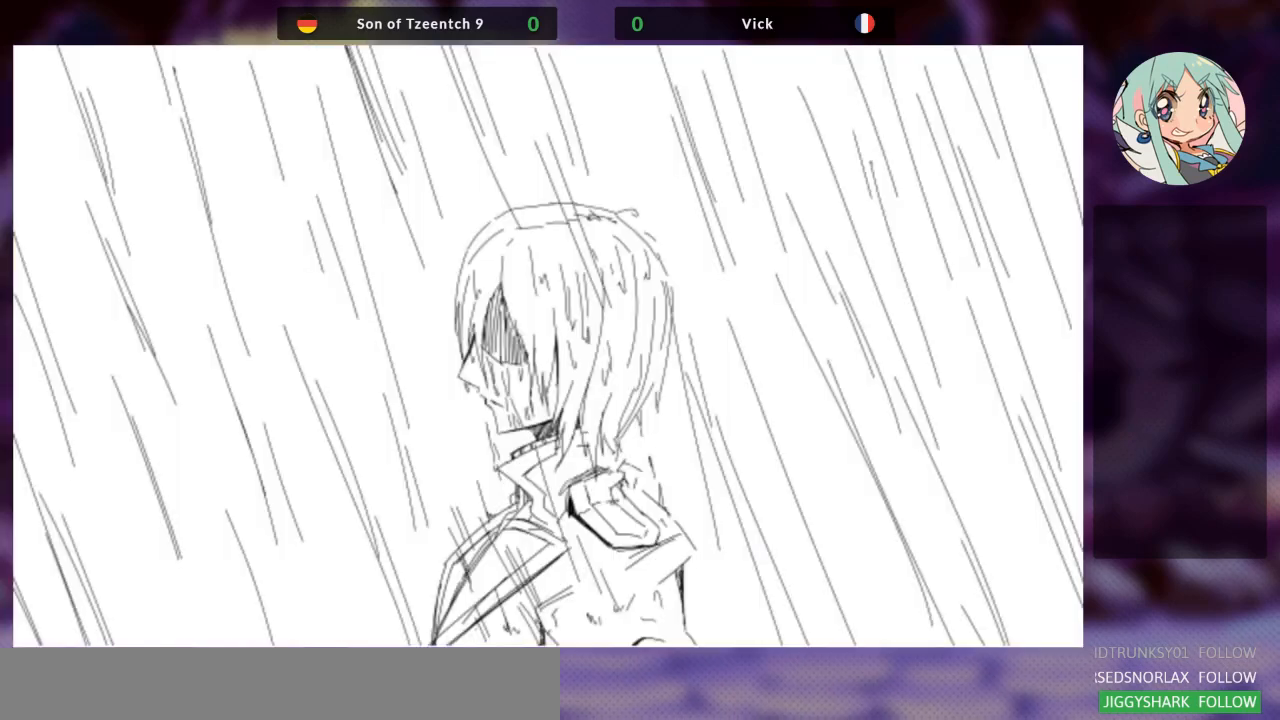
{"dt_ms": 500, "buttons": [], "left_stick": "center", "events": []}
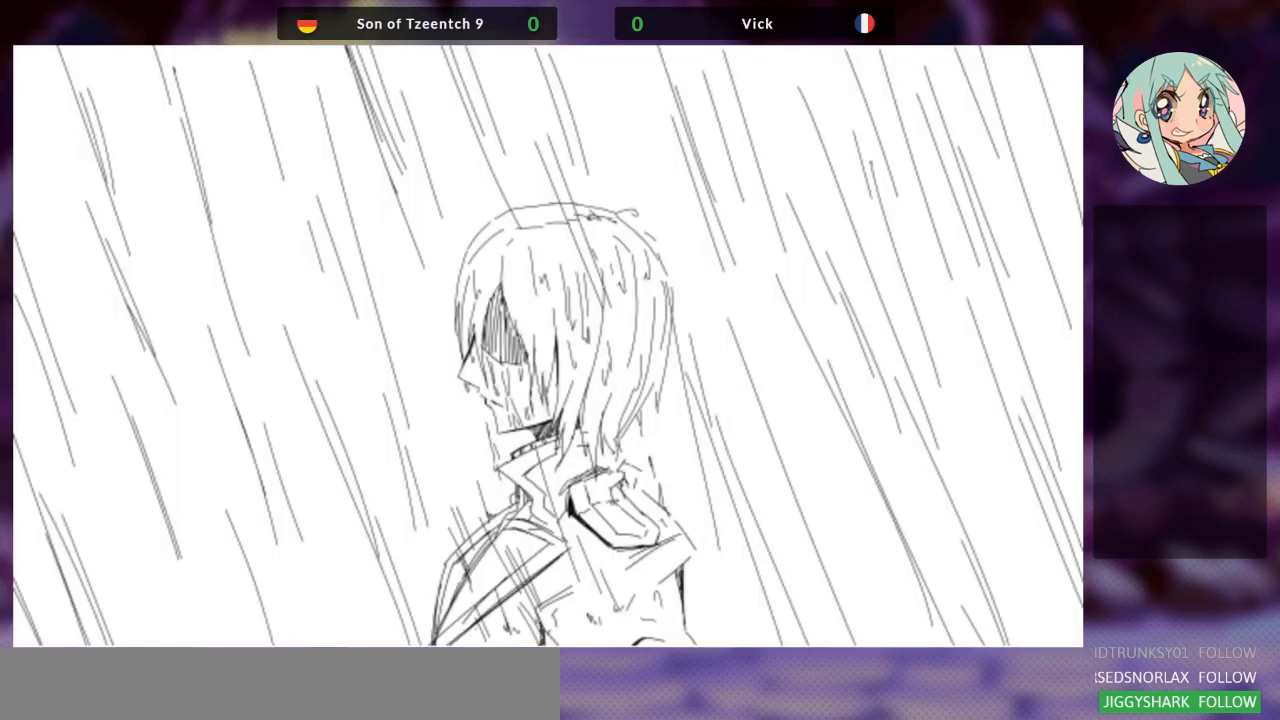
{"dt_ms": 500, "buttons": [], "left_stick": "center", "events": [[200, "SQUARE", "down"], [267, "SQUARE", "up"]]}
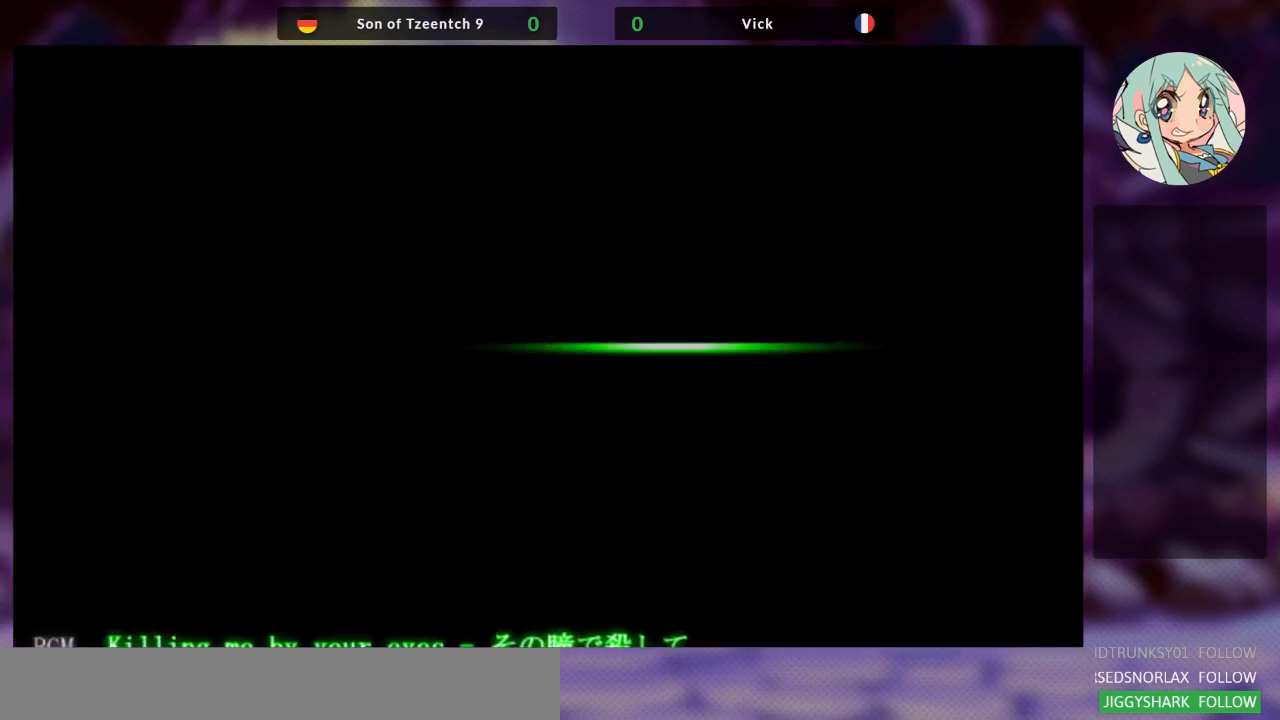
{"dt_ms": 500, "buttons": [], "left_stick": "center", "events": []}
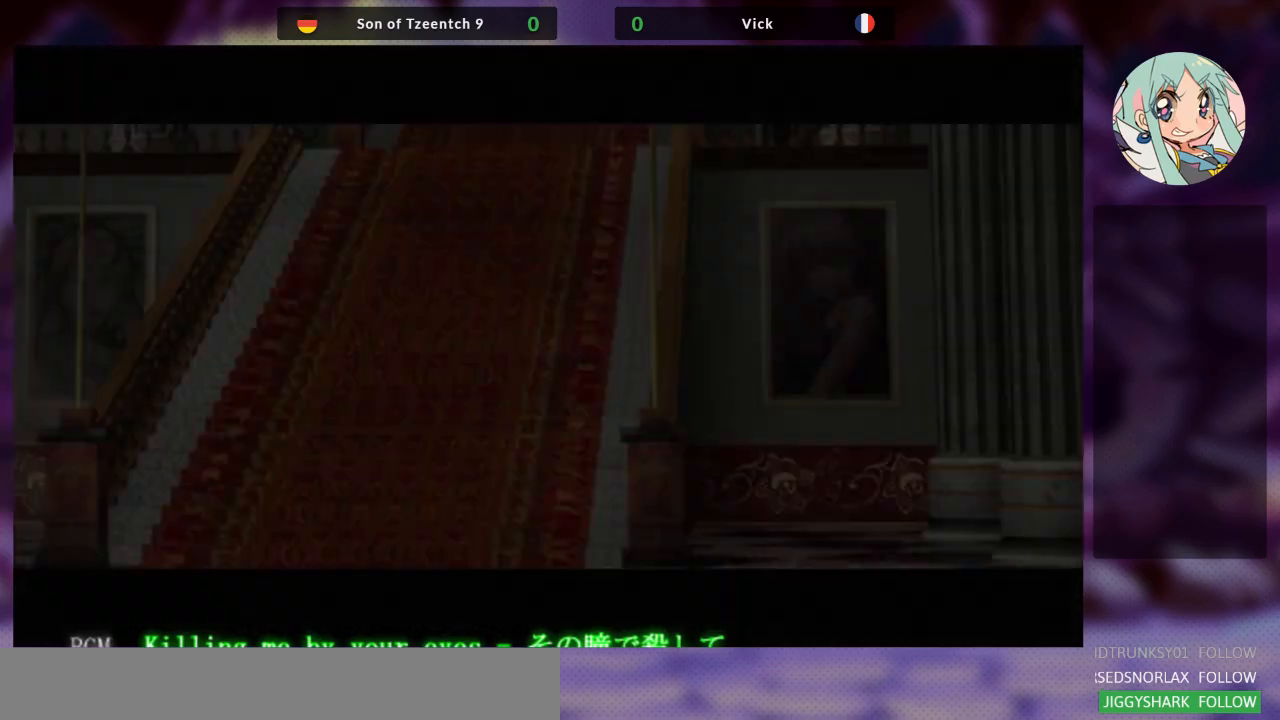
{"dt_ms": 500, "buttons": [], "left_stick": "center", "events": [[200, "SQUARE", "down"], [300, "SQUARE", "up"]]}
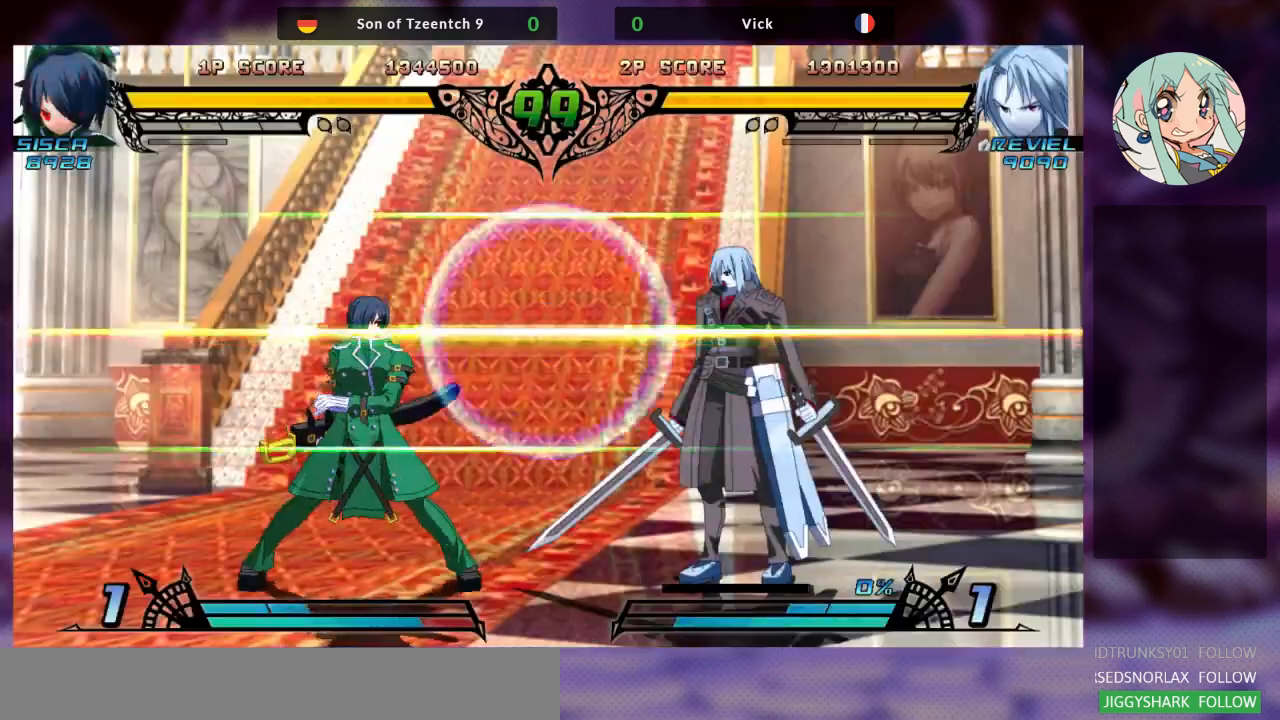
{"dt_ms": 500, "buttons": [], "left_stick": "center", "events": []}
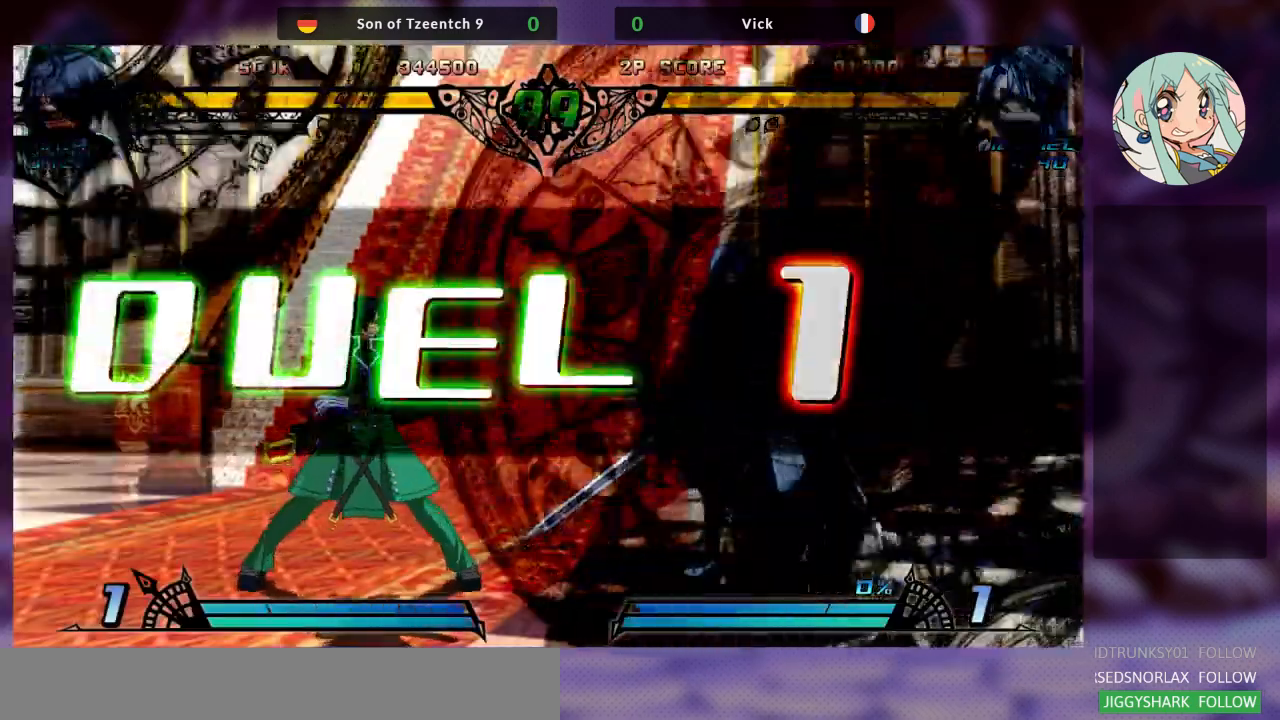
{"dt_ms": 500, "buttons": [], "left_stick": "left", "events": [[267, "left_stick", "left"]]}
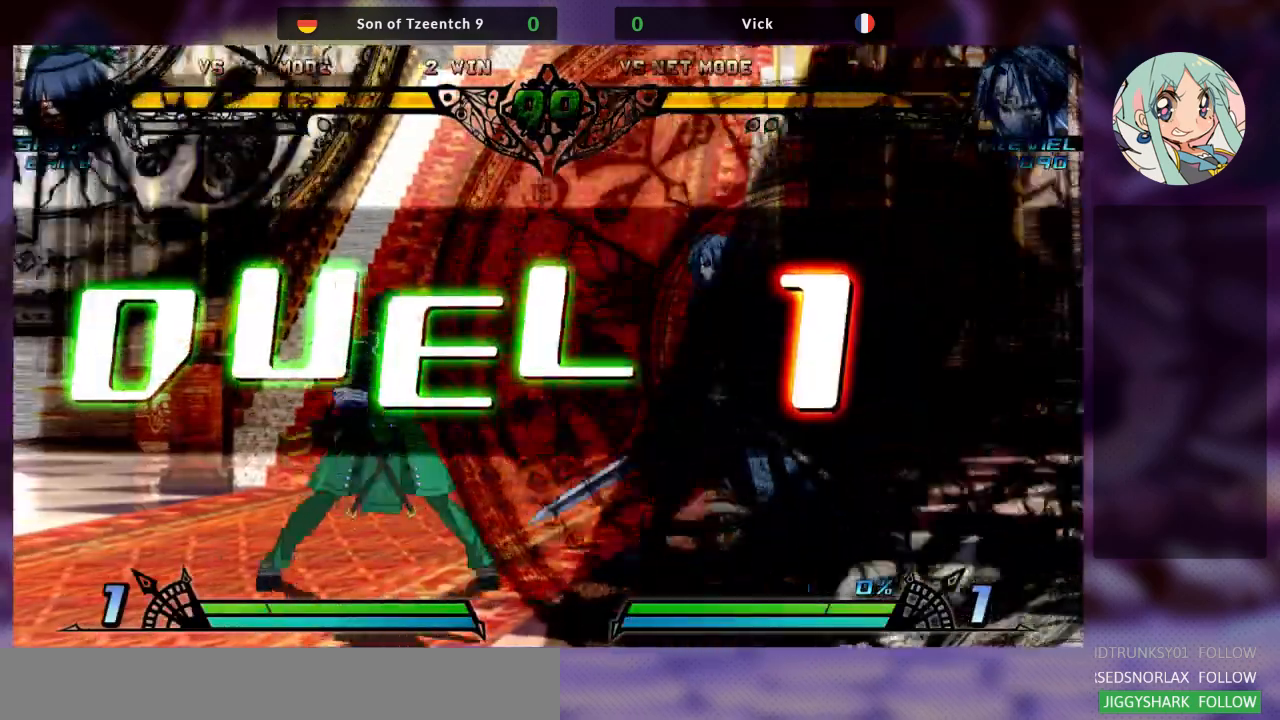
{"dt_ms": 500, "buttons": [], "left_stick": "left", "events": []}
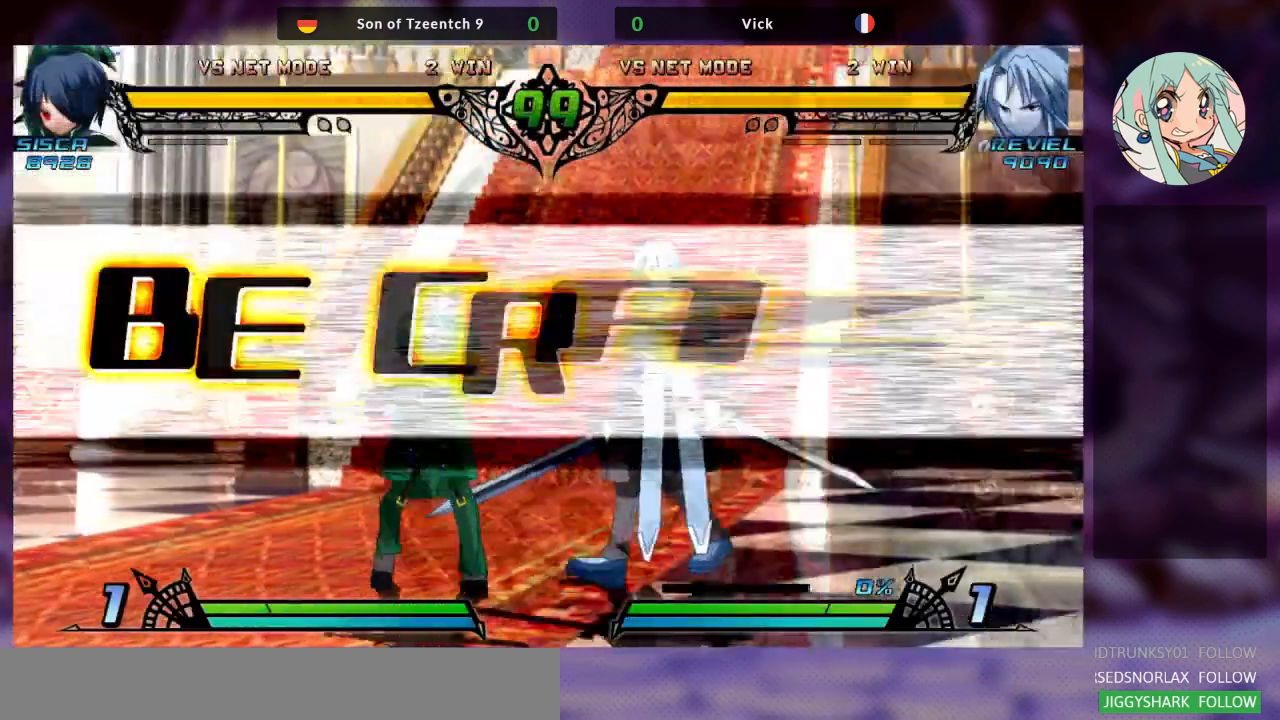
{"dt_ms": 500, "buttons": [], "left_stick": "center", "events": [[33, "left_stick", "center"], [133, "left_stick", "up-right"], [433, "left_stick", "center"]]}
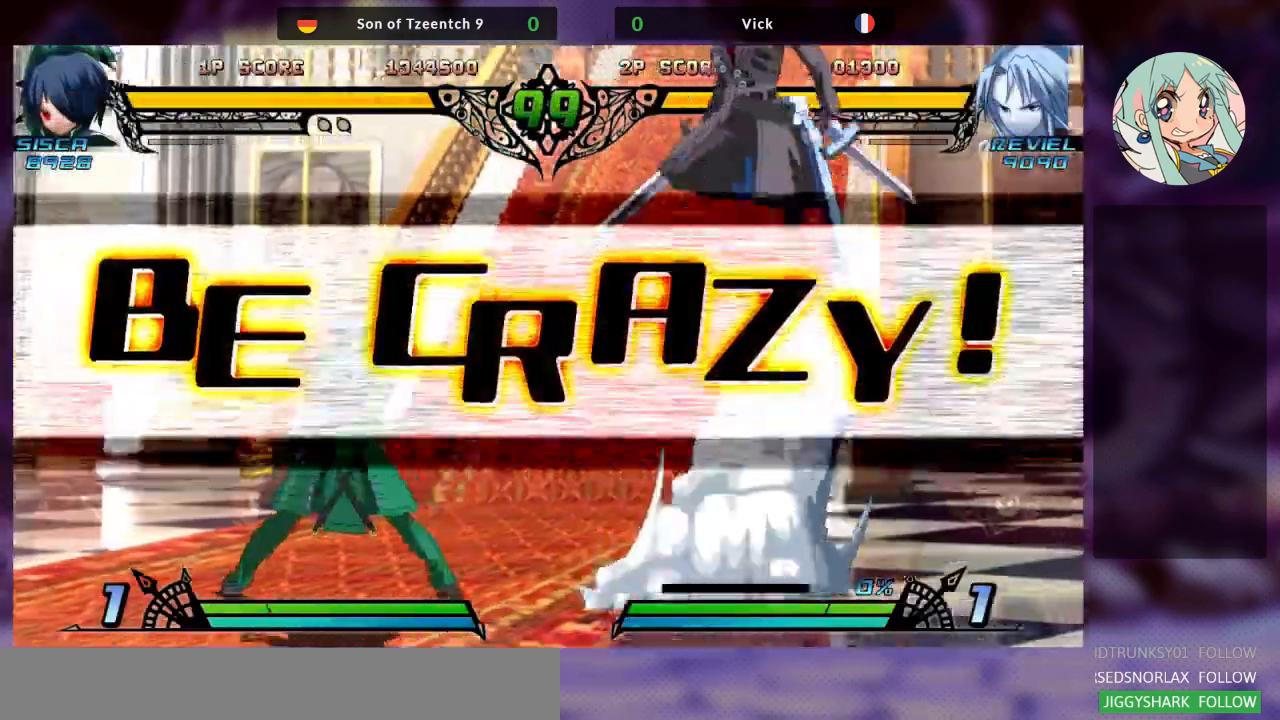
{"dt_ms": 500, "buttons": [], "left_stick": "left", "events": [[133, "left_stick", "left"]]}
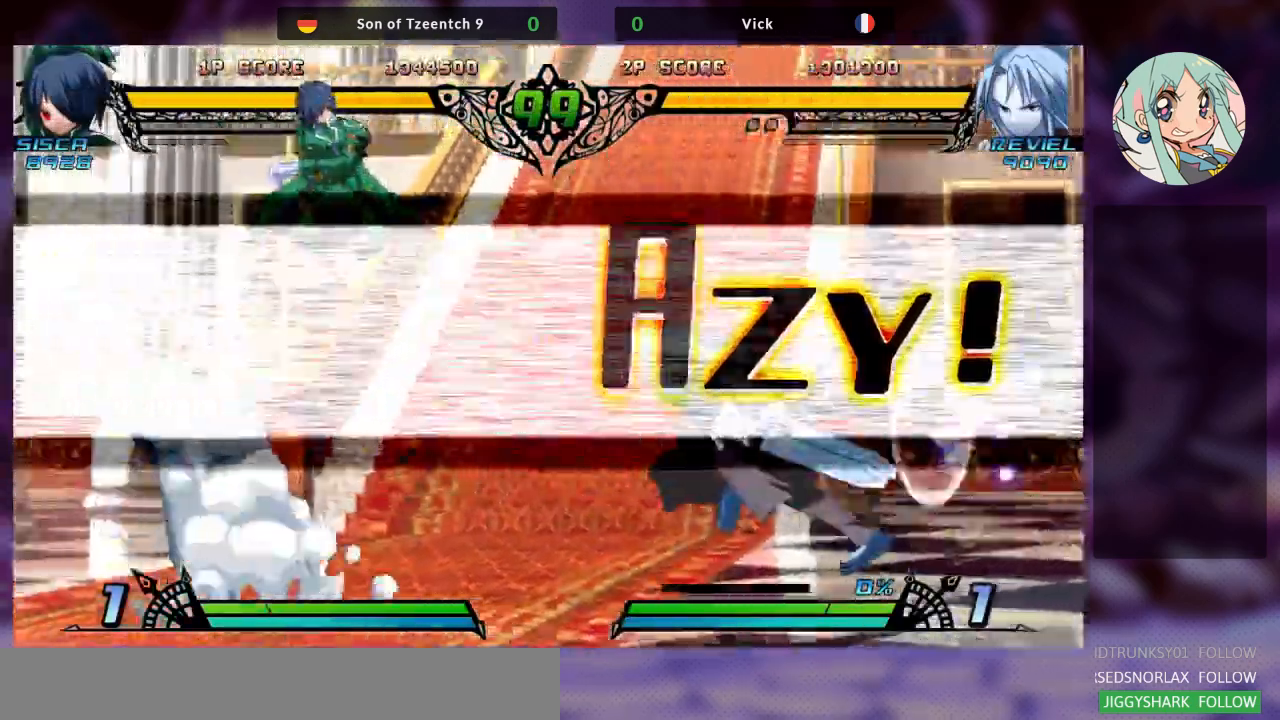
{"dt_ms": 500, "buttons": [], "left_stick": "up-left", "events": [[333, "left_stick", "up-left"]]}
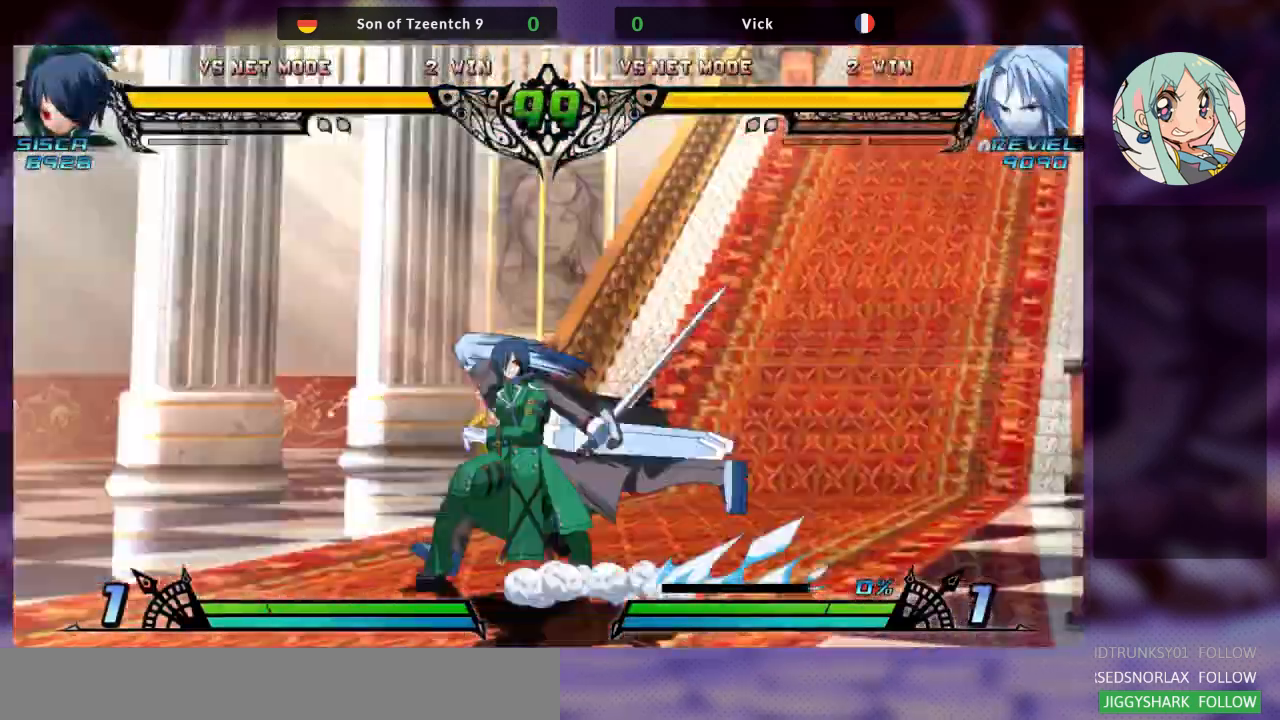
{"dt_ms": 500, "buttons": [], "left_stick": "right"}
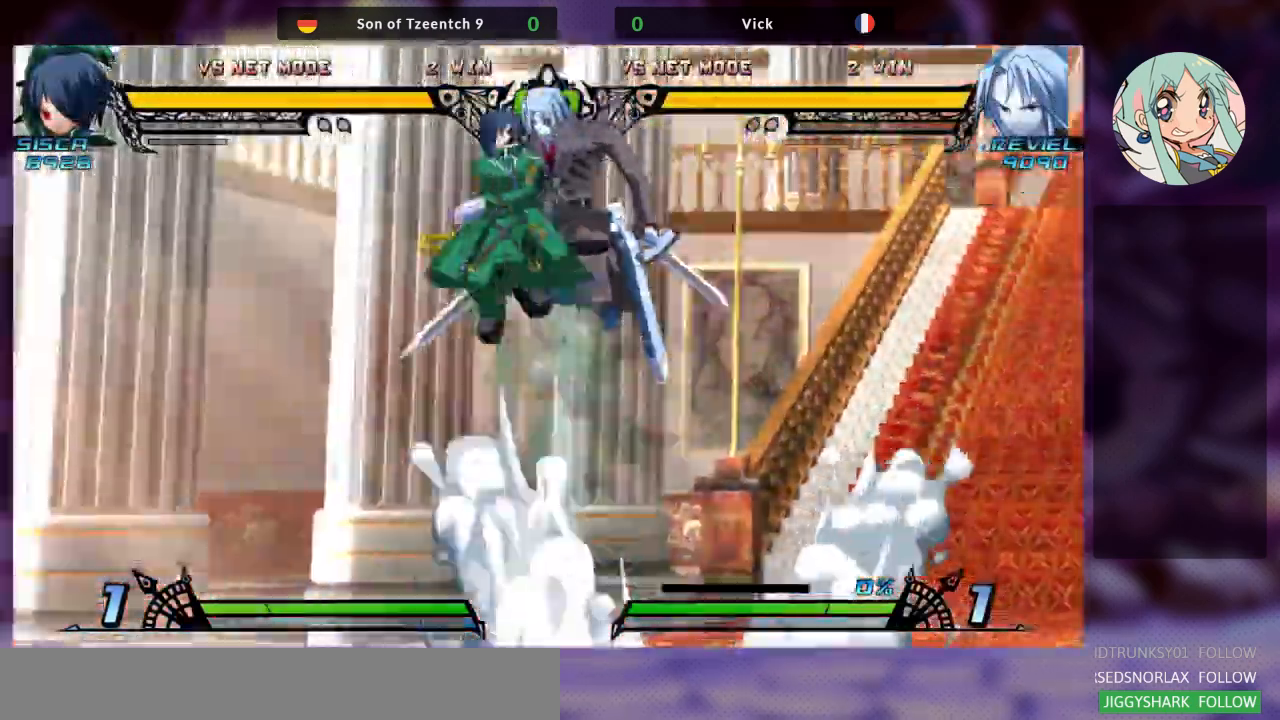
{"dt_ms": 1000, "buttons": [], "left_stick": "left"}
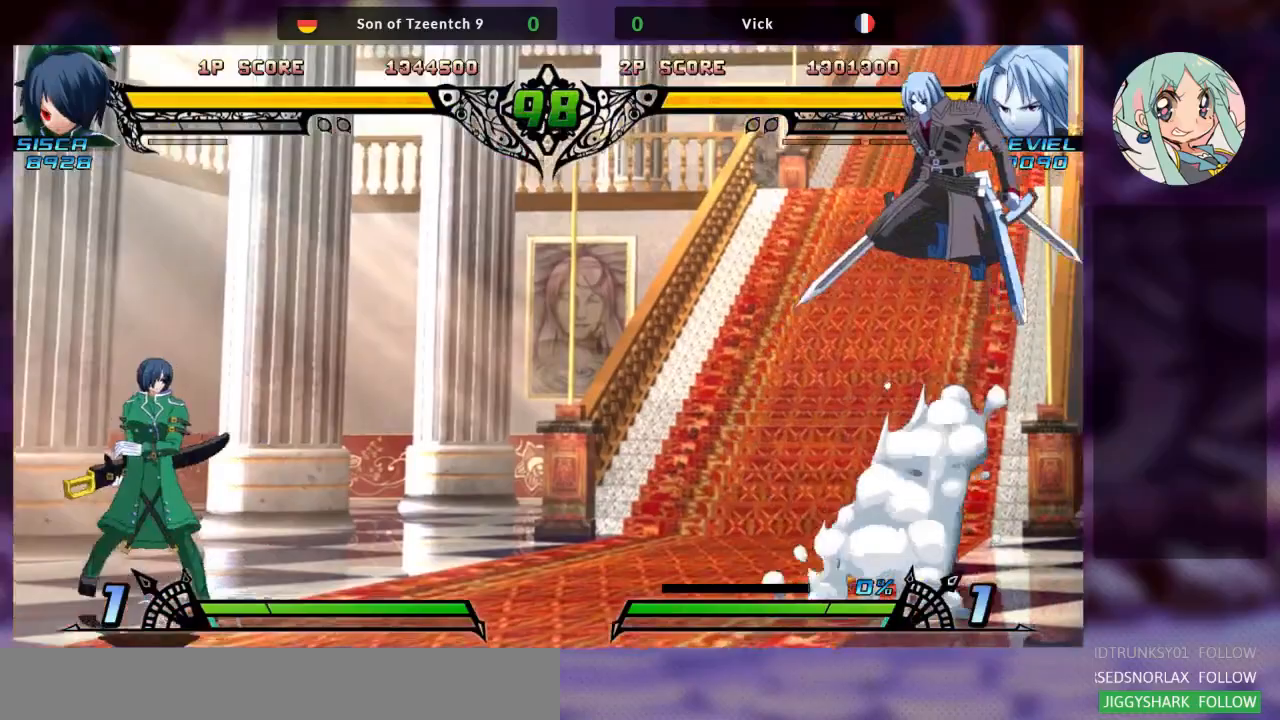
{"dt_ms": 500, "buttons": ["R1"], "left_stick": "left", "events": [[400, "R1", "down"]]}
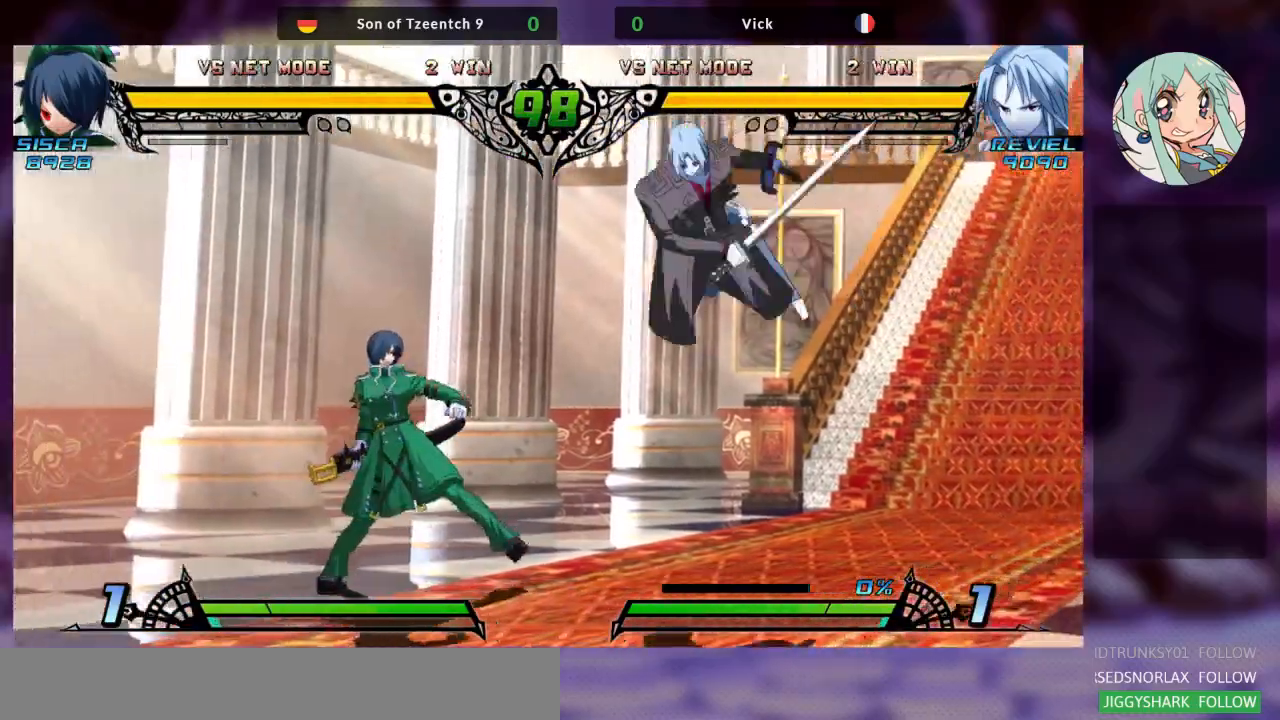
{"dt_ms": 500, "buttons": [], "left_stick": "down-right", "events": [[67, "R1", "up"], [167, "R1", "down"], [300, "R1", "up"], [367, "left_stick", "center"], [500, "left_stick", "down-right"]]}
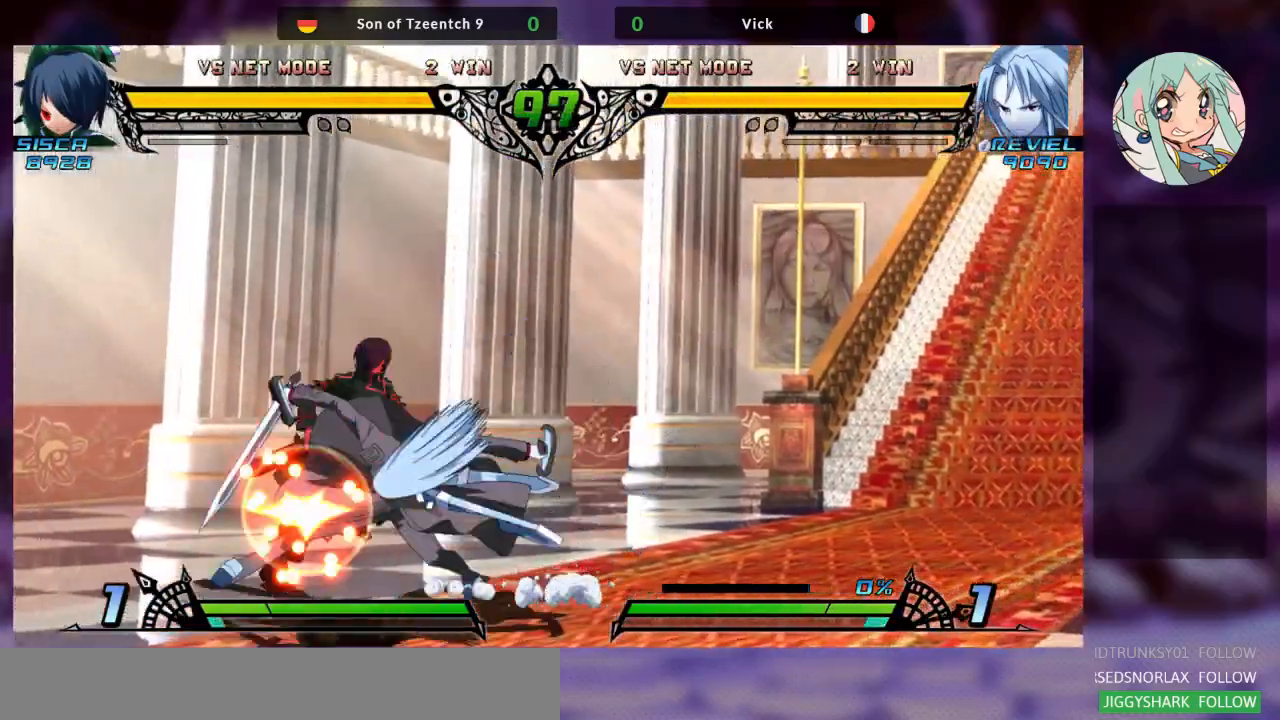
{"dt_ms": 500, "buttons": ["R1"], "left_stick": "center", "events": [[33, "SQUARE", "down"], [133, "SQUARE", "up"], [233, "TRIANGLE", "down"], [333, "TRIANGLE", "up"], [467, "left_stick", "center"], [500, "R1", "down"]]}
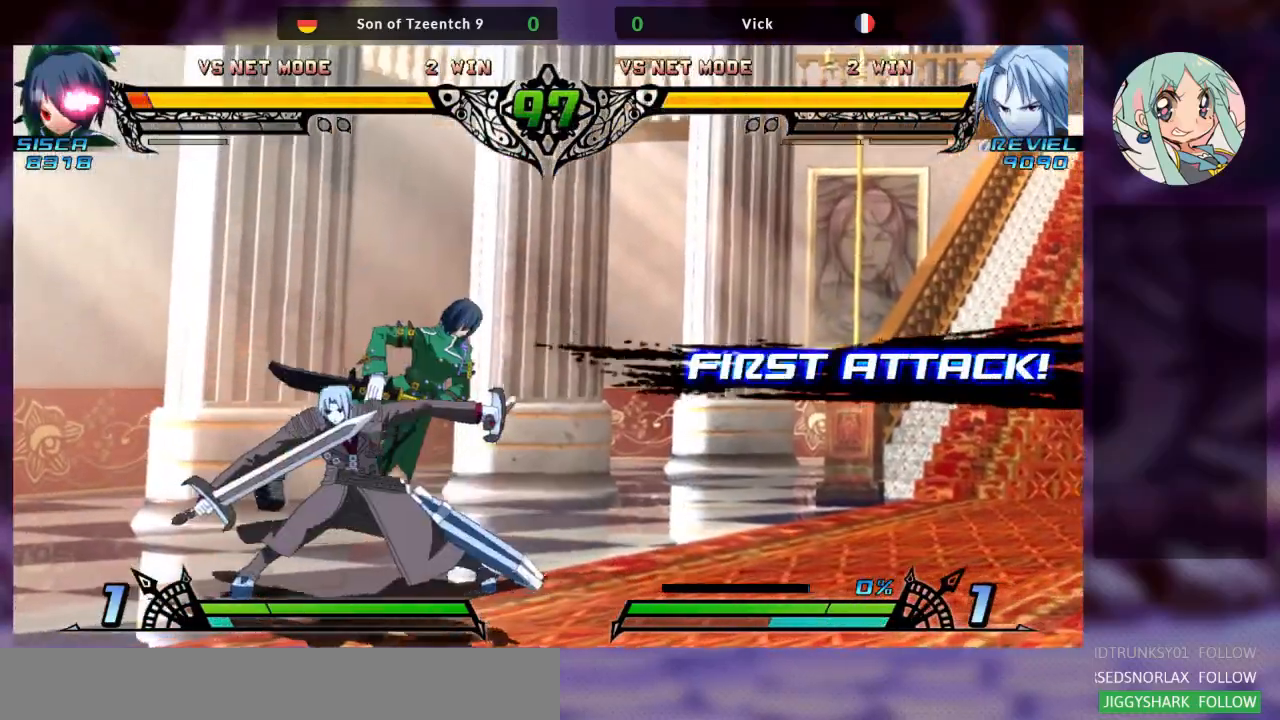
{"dt_ms": 500, "buttons": [], "left_stick": "down-right", "events": [[300, "R1", "up"], [300, "left_stick", "left"], [367, "left_stick", "down"], [433, "left_stick", "down-right"]]}
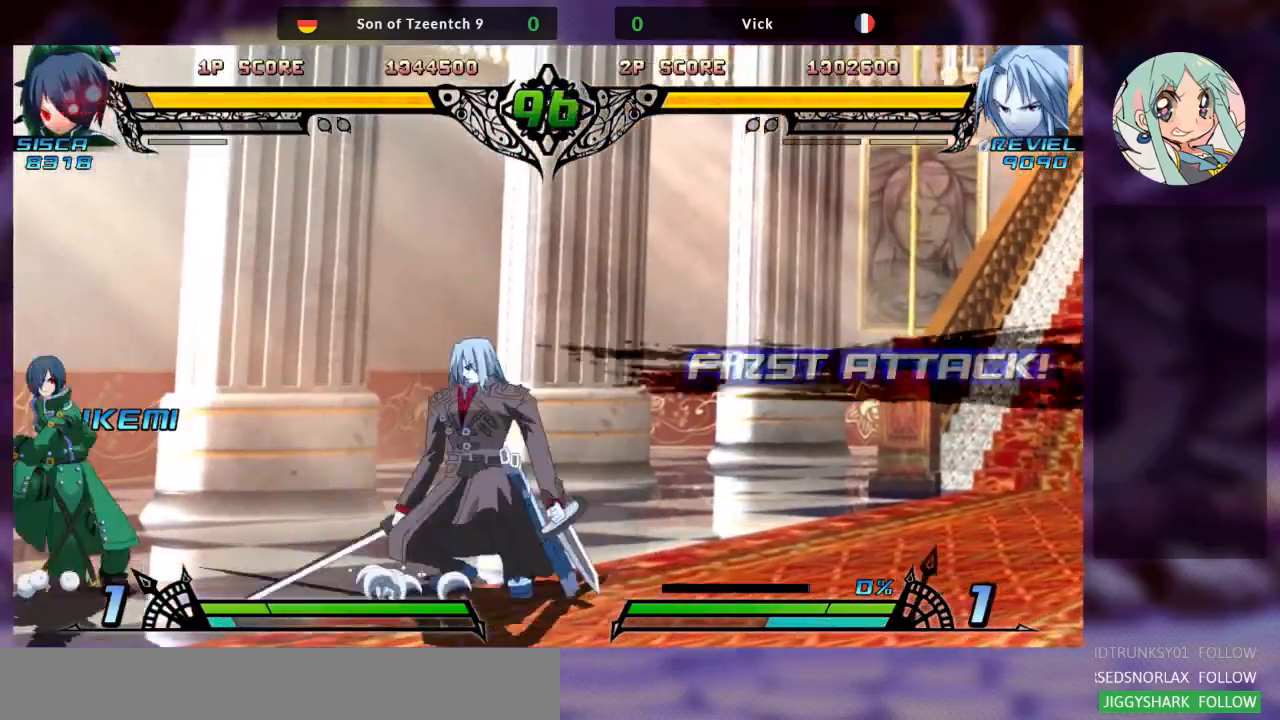
{"dt_ms": 500, "buttons": [], "left_stick": "right", "events": [[33, "SQUARE", "down"], [167, "SQUARE", "up"], [333, "left_stick", "right"]]}
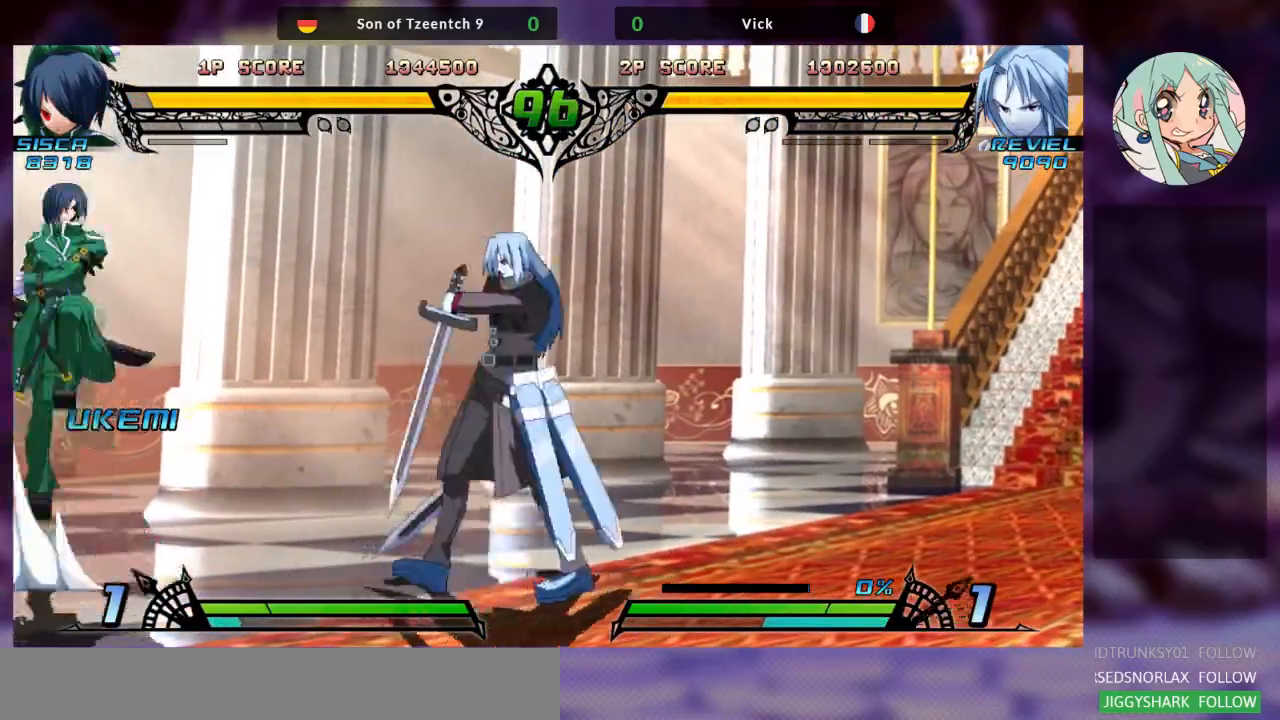
{"dt_ms": 500, "buttons": [], "left_stick": "right", "events": [[100, "left_stick", "center"], [167, "left_stick", "right"], [267, "left_stick", "center"], [333, "left_stick", "right"]]}